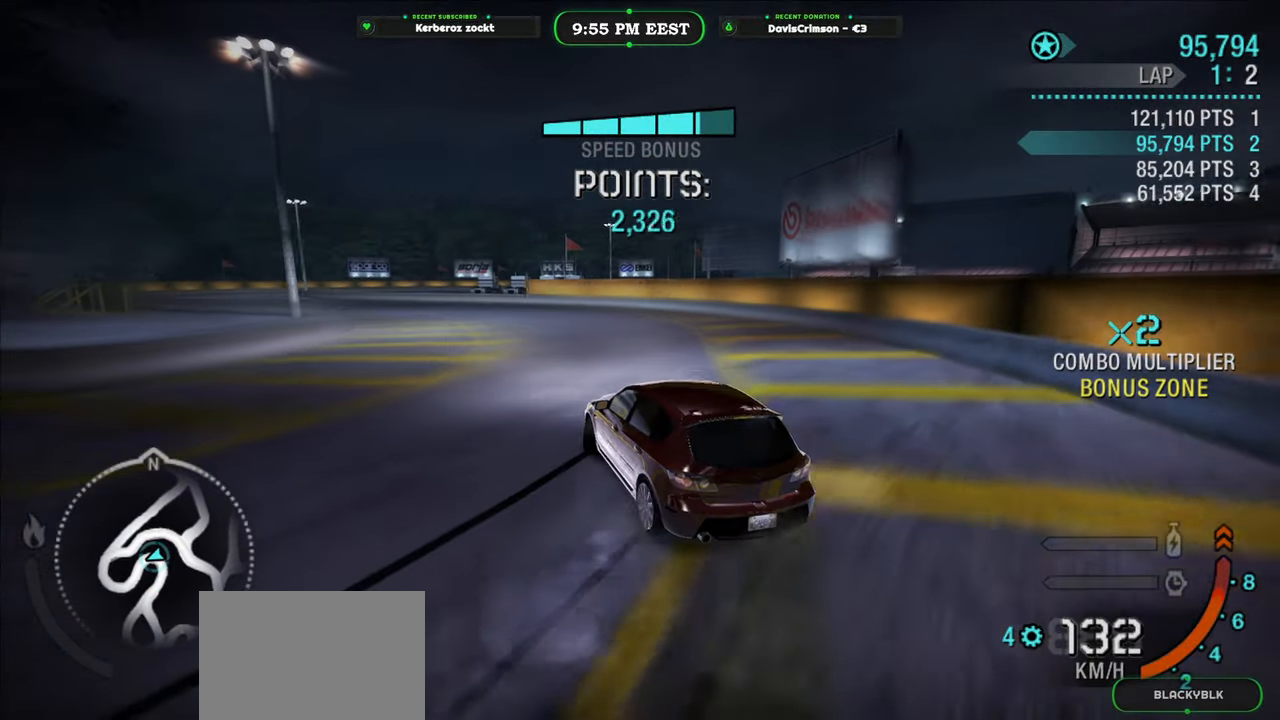
Gameplay with a controller (Xbox layout); each line is a JSON object with the inputs held at the frame after it. "button_events" lists button changes between this image and that frame as [ms after this image, input, new state], when the widget could be followed in between (sticks are given only as held states).
{"buttons": ["R2"], "left_stick": "center", "right_stick": "center", "button_events": []}
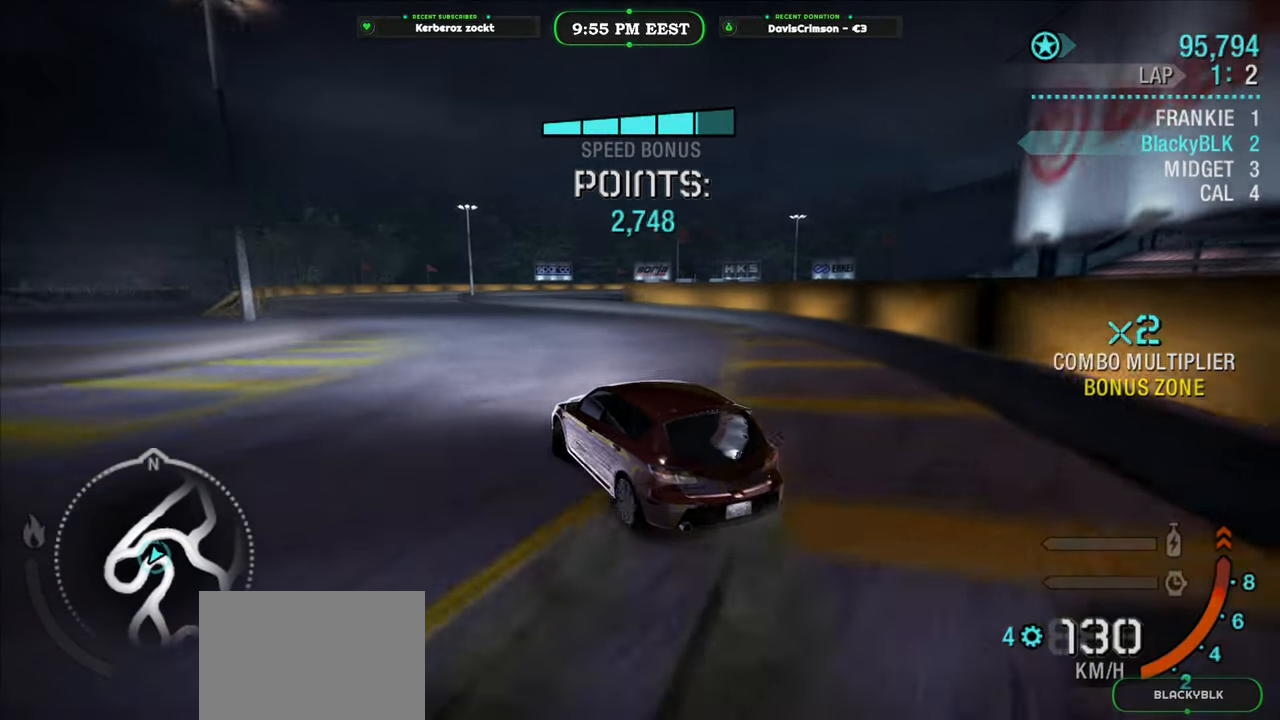
{"buttons": ["R2"], "left_stick": "left", "right_stick": "center", "button_events": []}
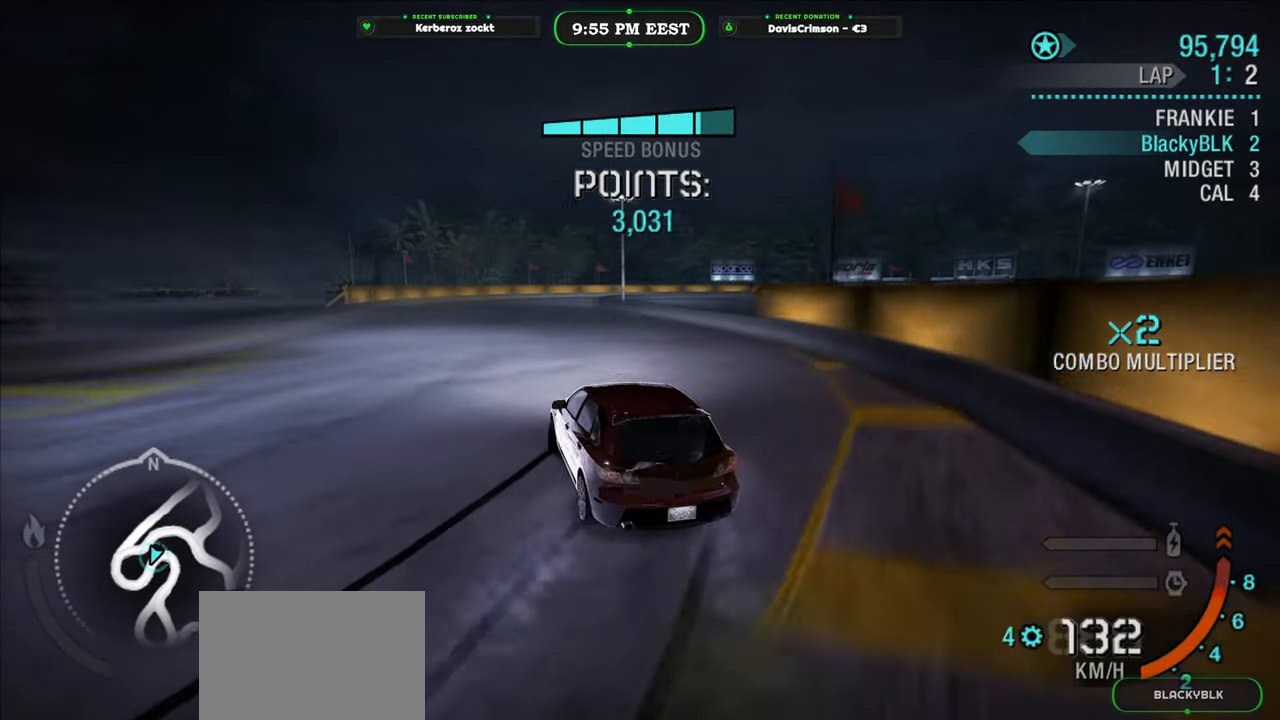
{"buttons": ["R2"], "left_stick": "center", "right_stick": "center", "button_events": []}
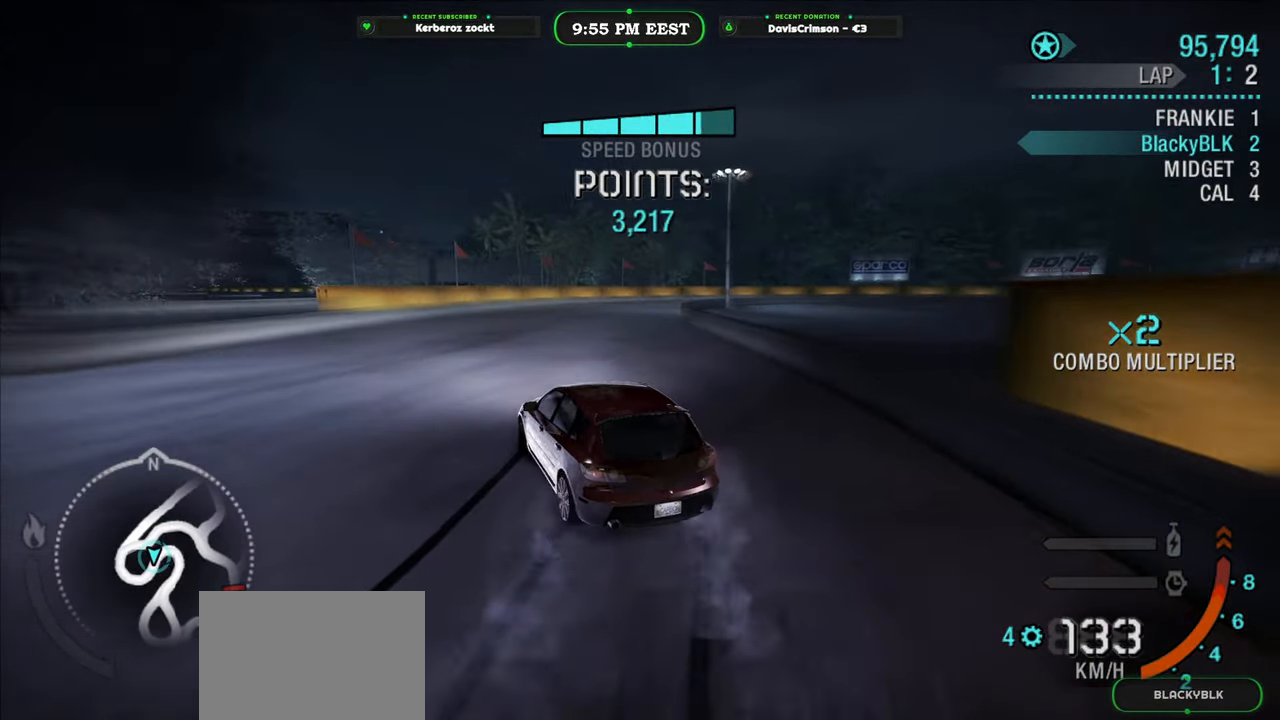
{"buttons": ["R2"], "left_stick": "right", "right_stick": "center", "button_events": []}
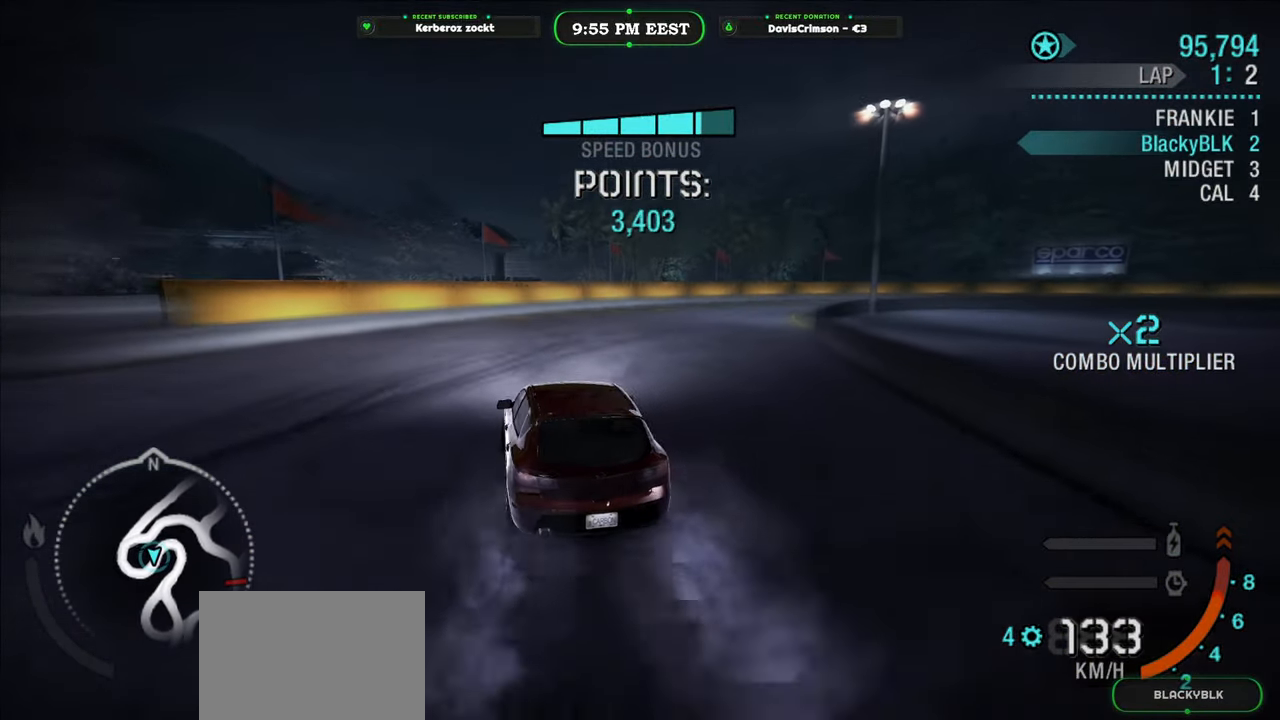
{"buttons": ["R2"], "left_stick": "right", "right_stick": "center", "button_events": [[100, "L2", "down"], [250, "L2", "up"]]}
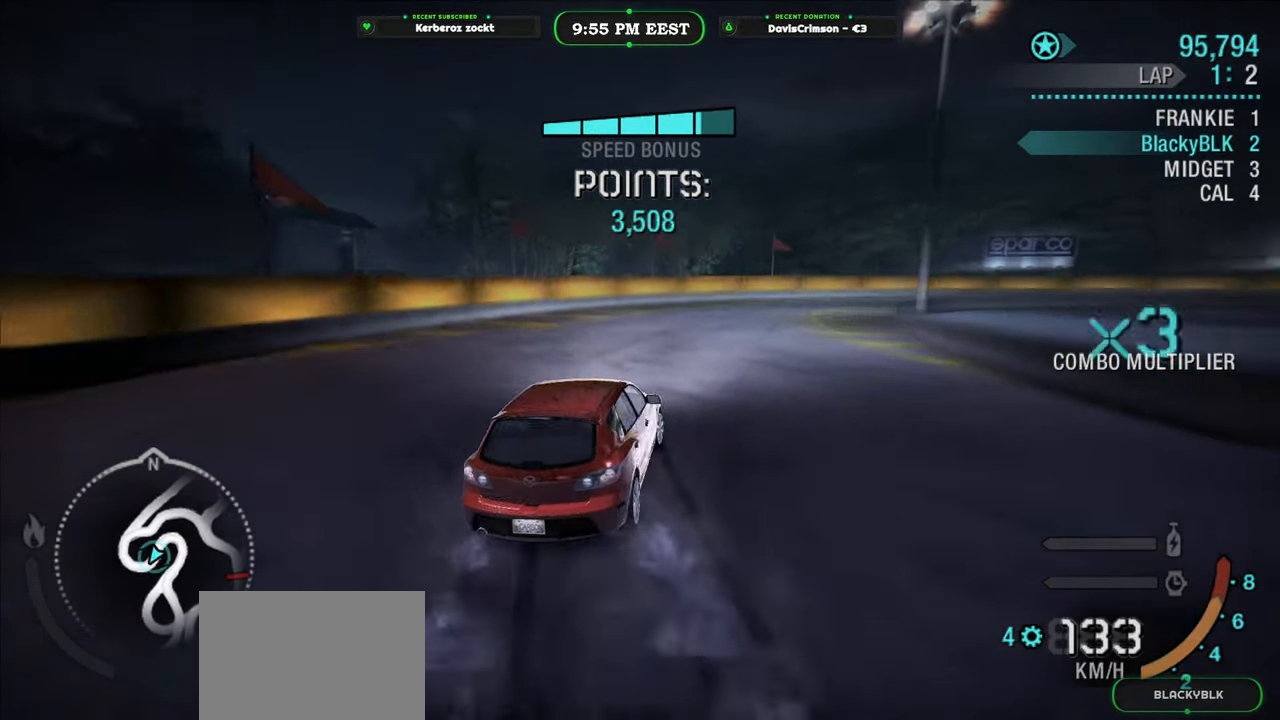
{"buttons": ["R2"], "left_stick": "right", "right_stick": "center", "button_events": []}
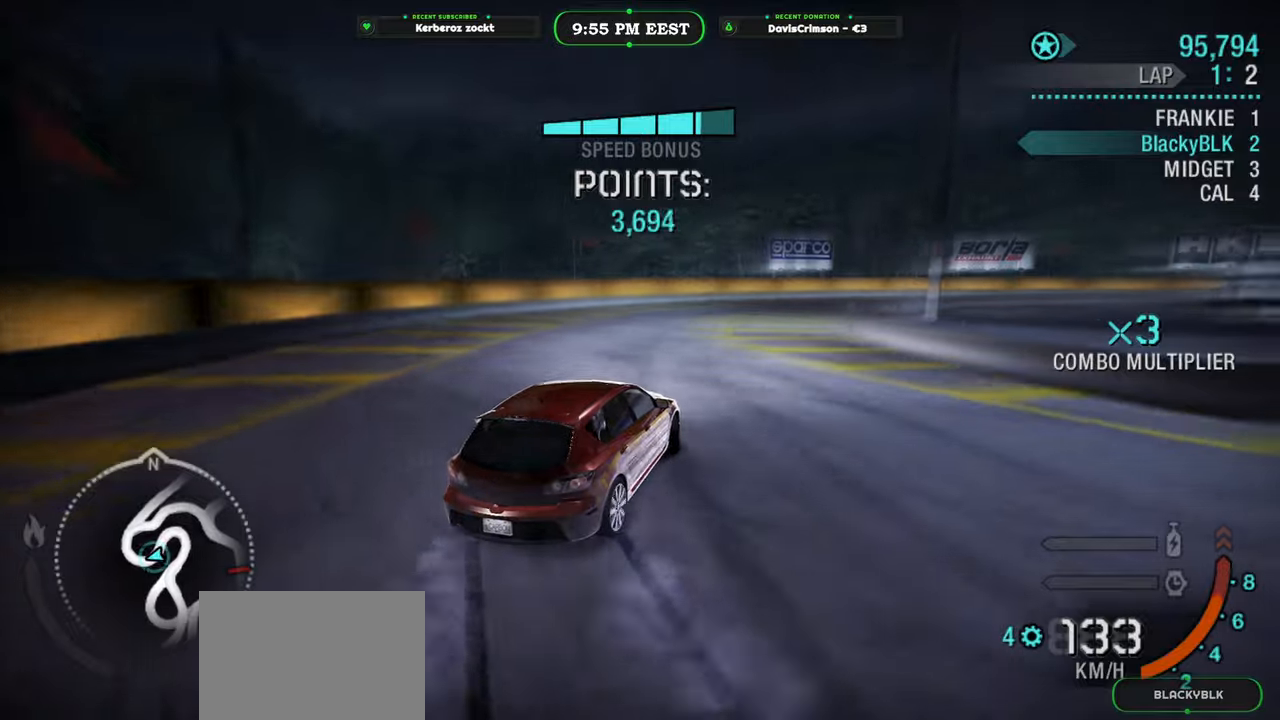
{"buttons": ["R2"], "left_stick": "center", "right_stick": "center", "button_events": []}
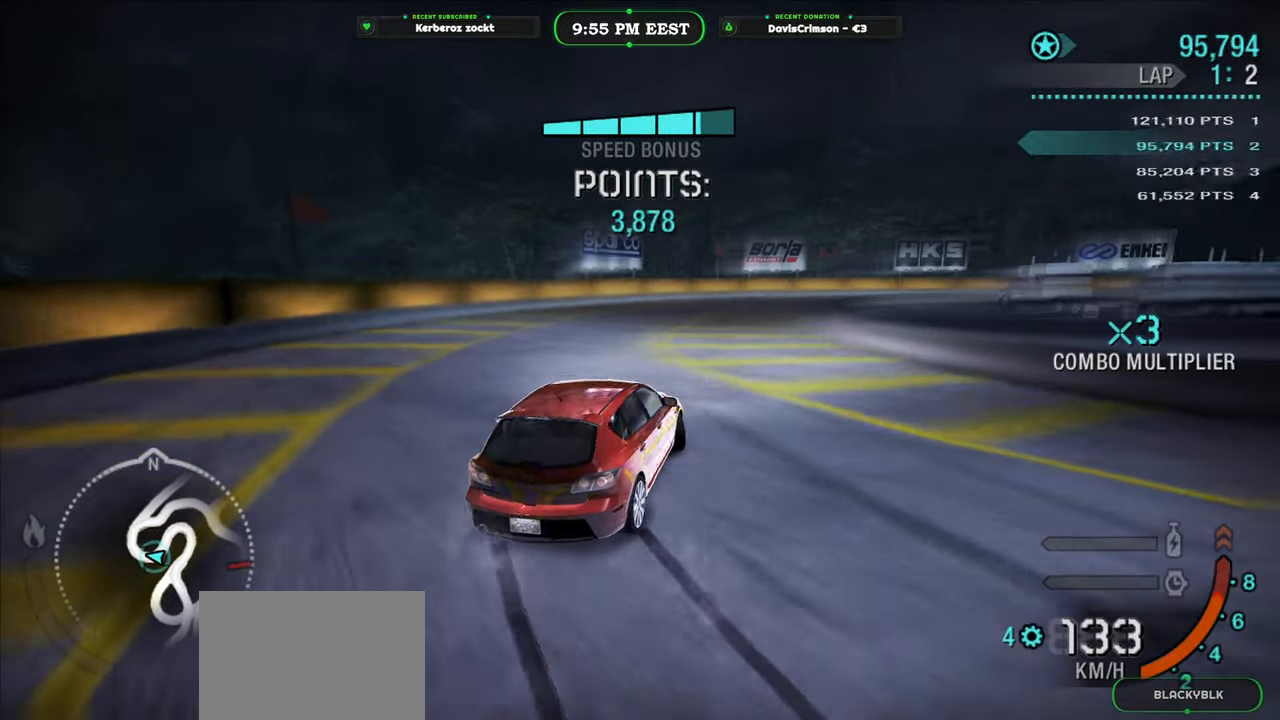
{"buttons": ["R2"], "left_stick": "right", "right_stick": "center", "button_events": []}
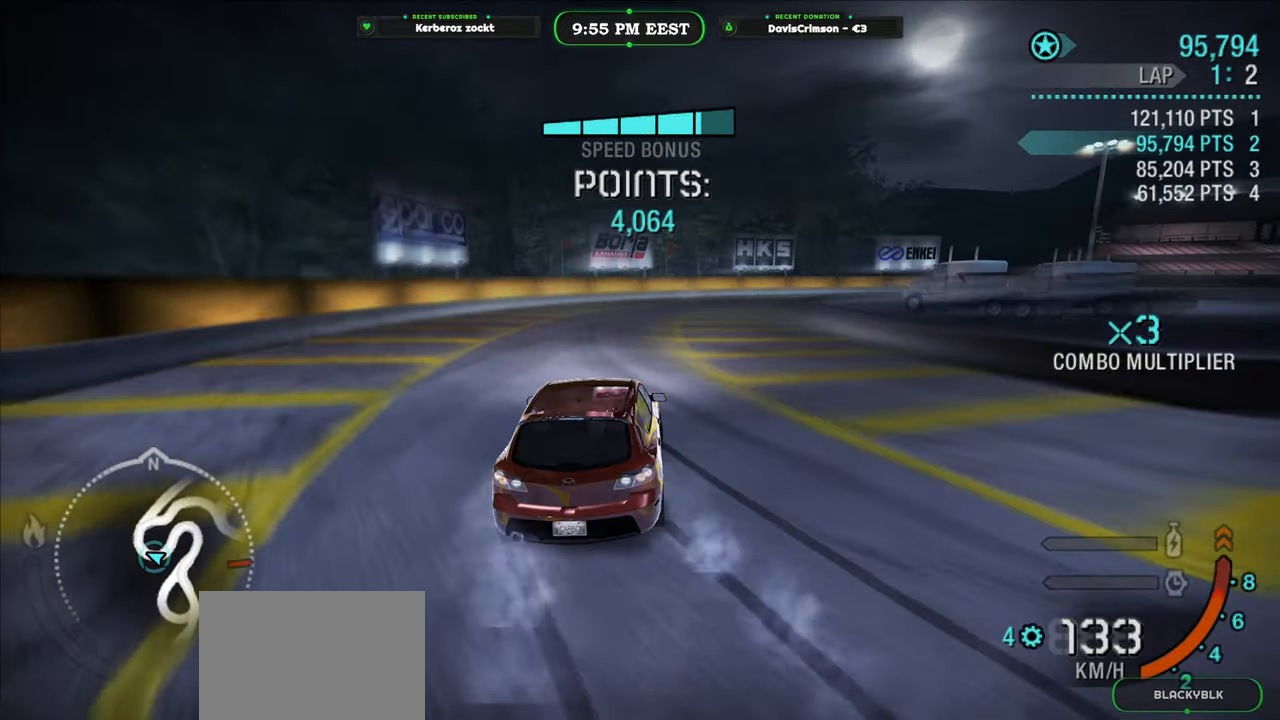
{"buttons": ["R2"], "left_stick": "right", "right_stick": "center", "button_events": []}
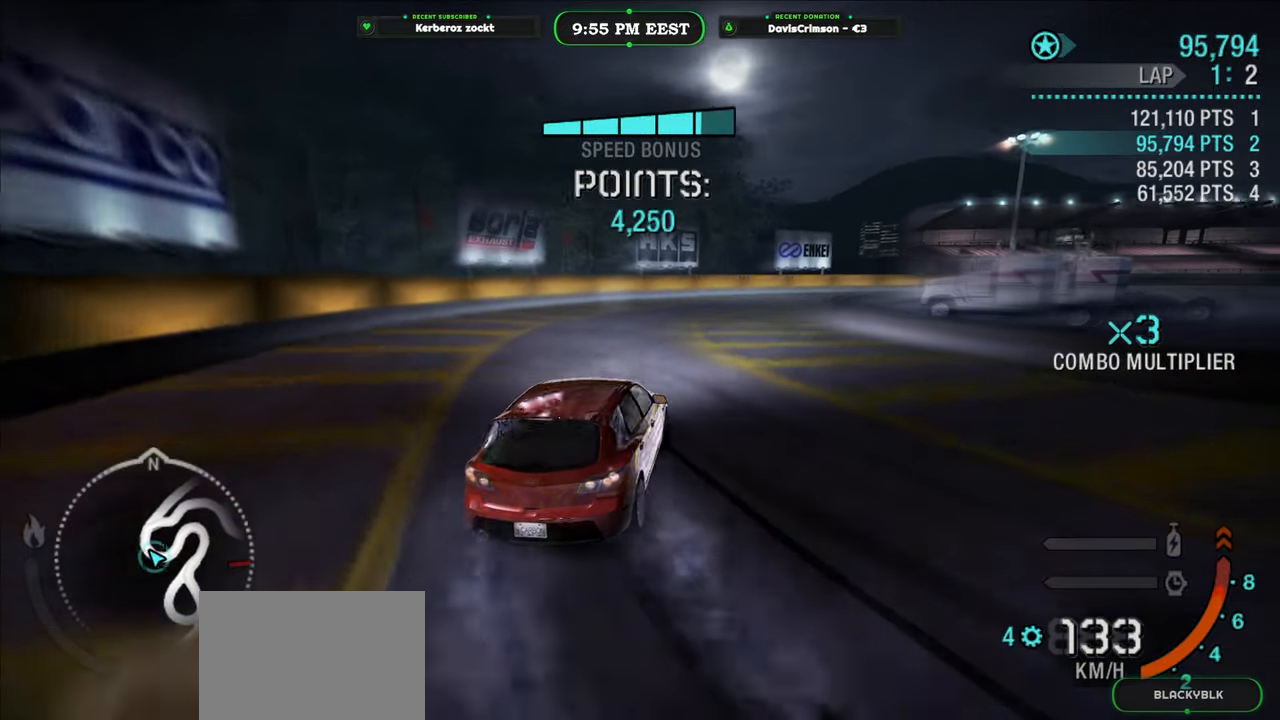
{"buttons": ["R2"], "left_stick": "right", "right_stick": "center", "button_events": []}
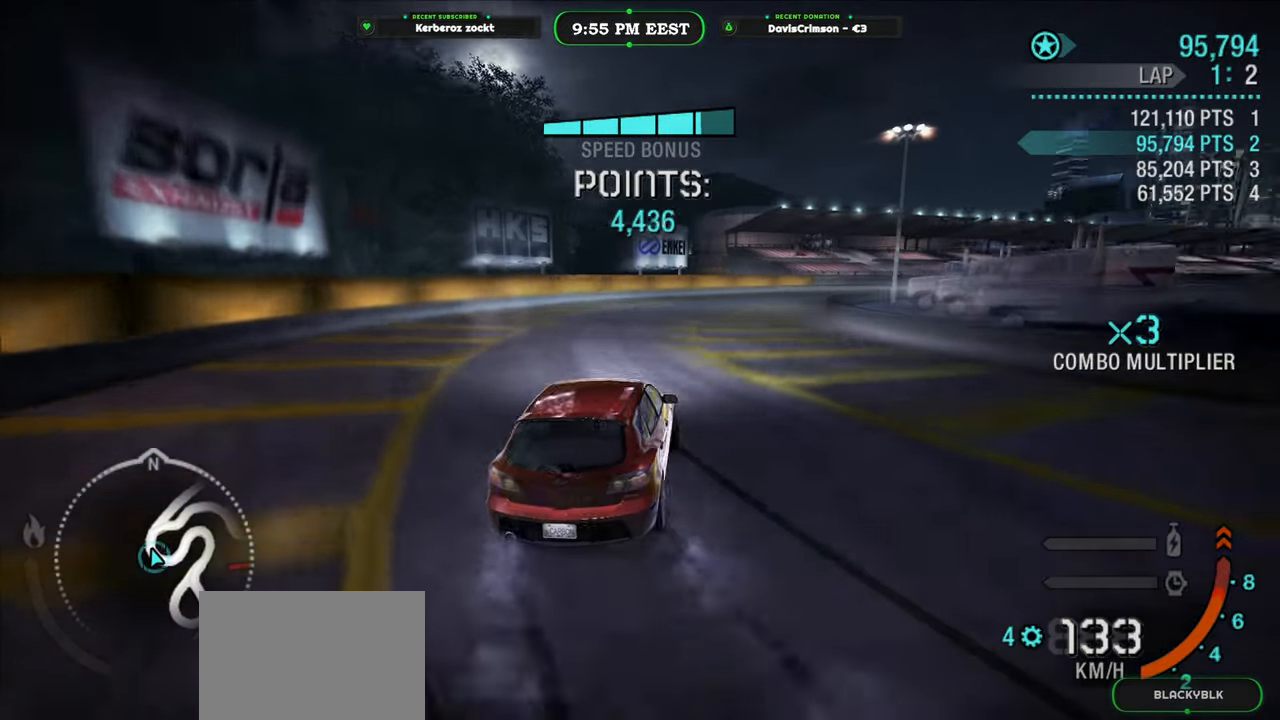
{"buttons": ["R2"], "left_stick": "center", "right_stick": "center", "button_events": []}
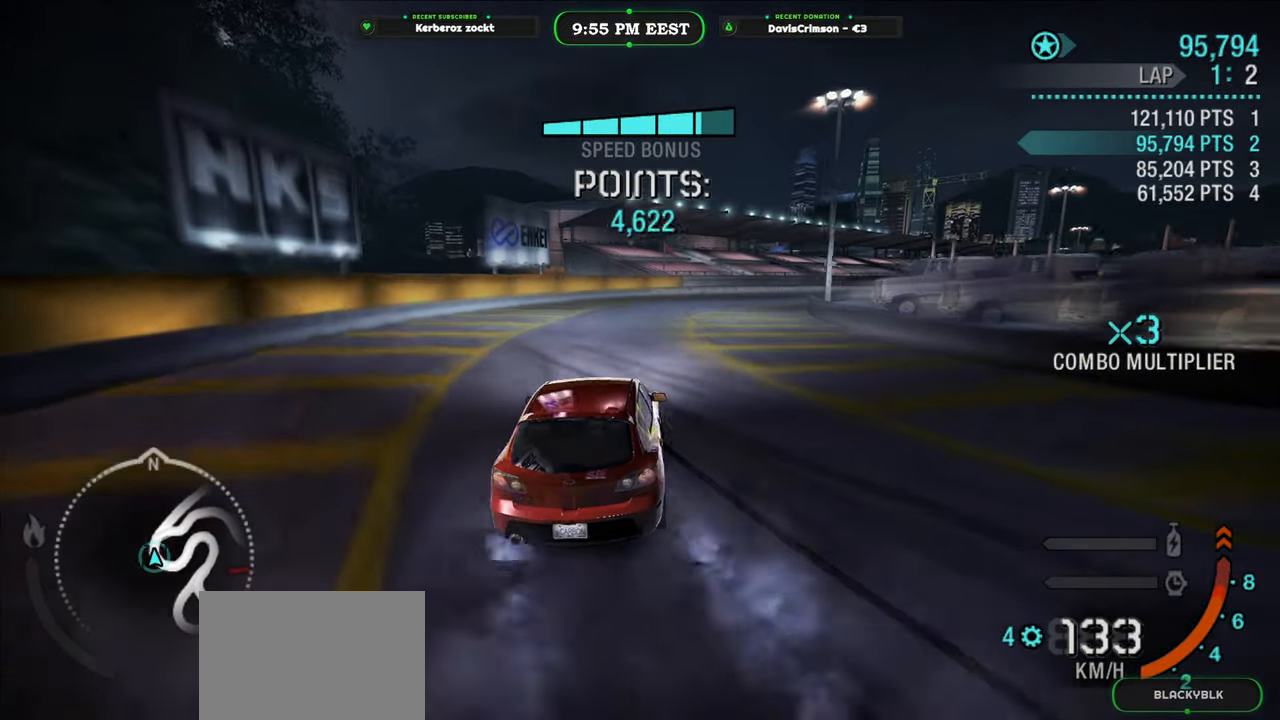
{"buttons": ["R2"], "left_stick": "right", "right_stick": "center", "button_events": []}
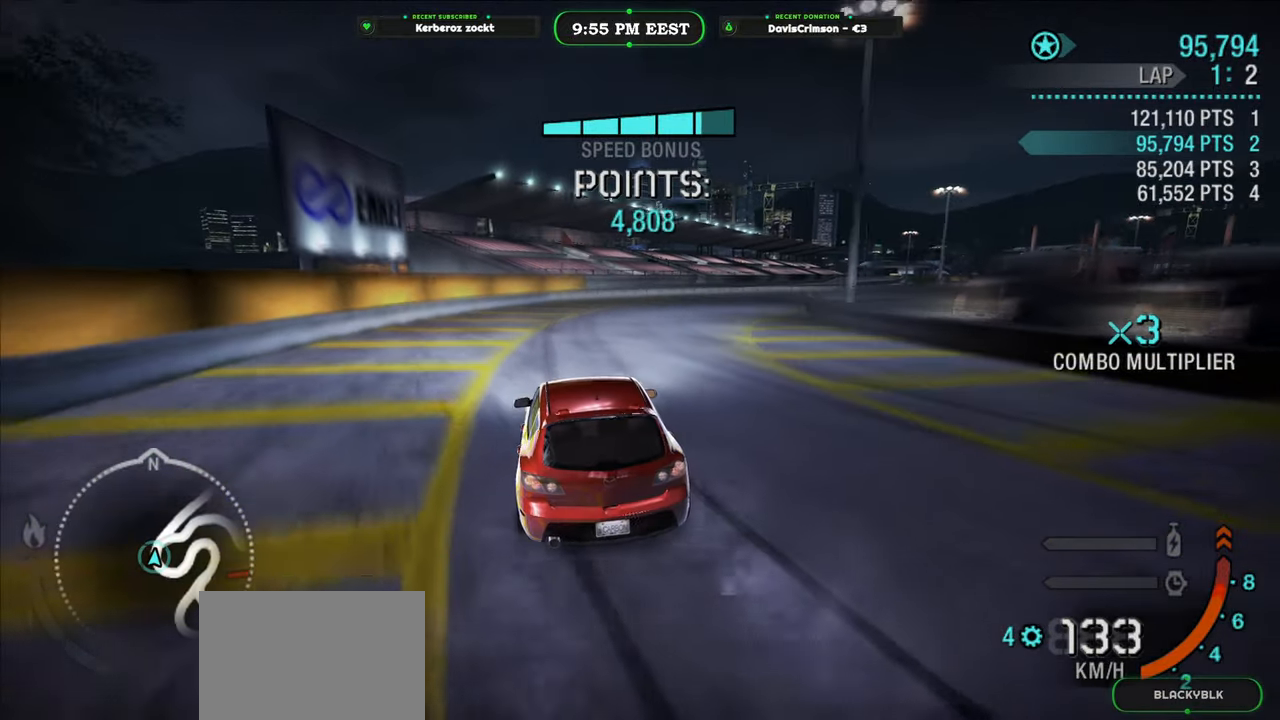
{"buttons": ["R2"], "left_stick": "right", "right_stick": "center", "button_events": []}
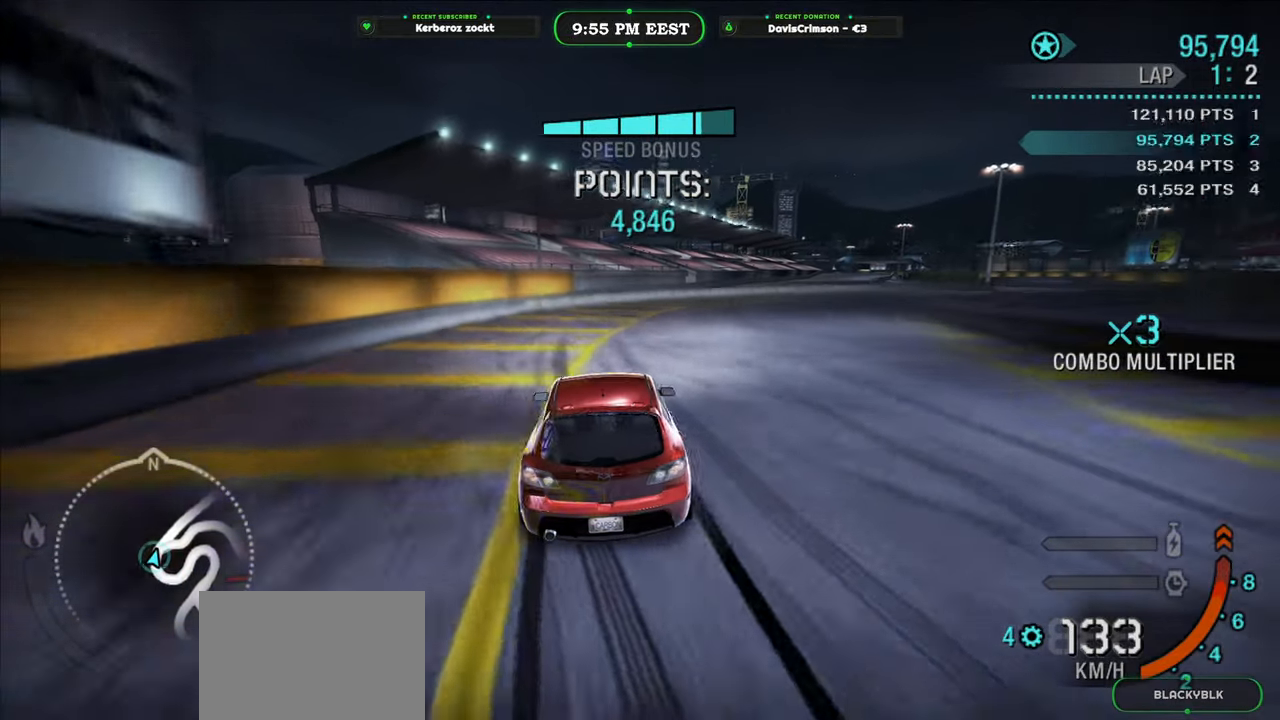
{"buttons": ["R2"], "left_stick": "right", "right_stick": "center", "button_events": []}
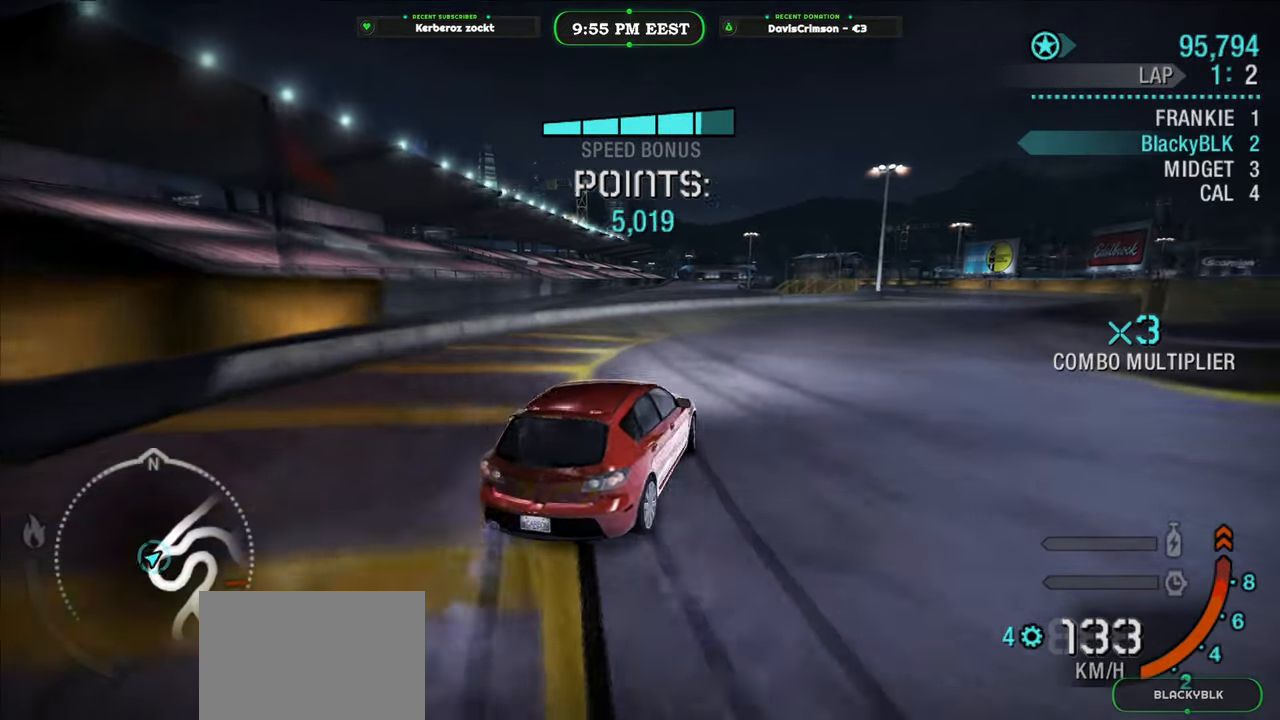
{"buttons": ["R2"], "left_stick": "right", "right_stick": "center", "button_events": []}
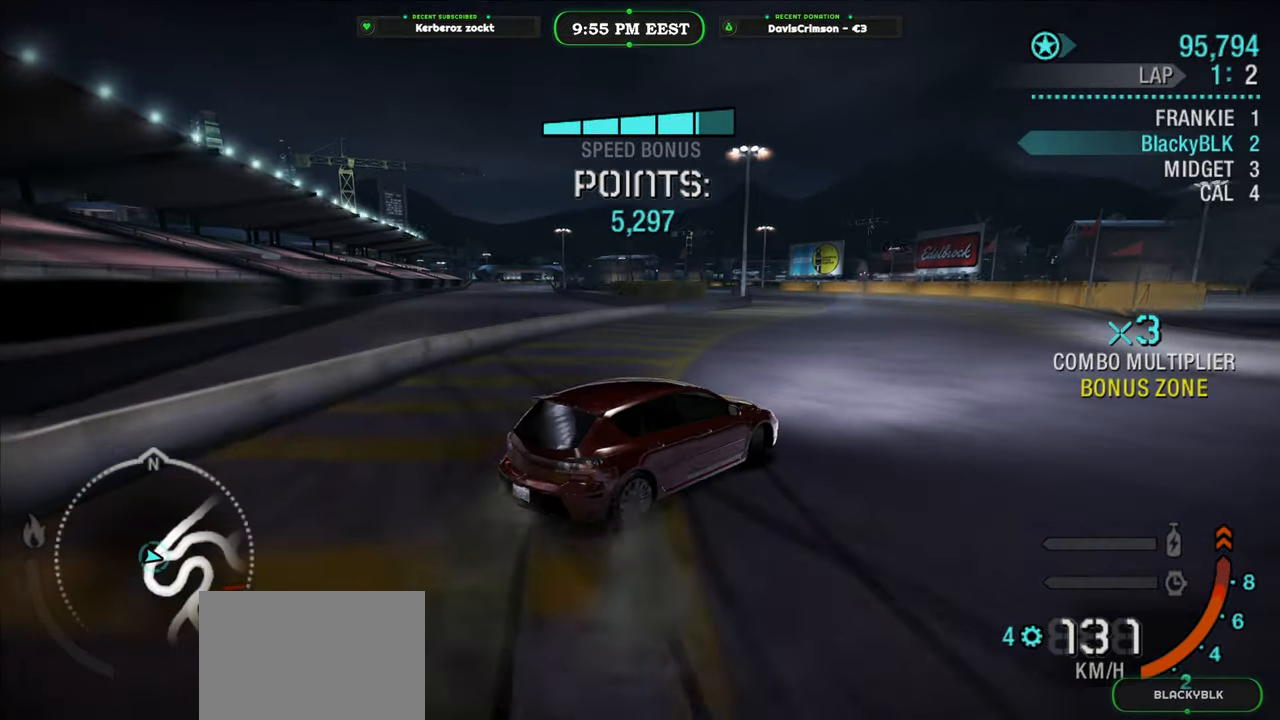
{"buttons": ["R2"], "left_stick": "left", "right_stick": "center", "button_events": []}
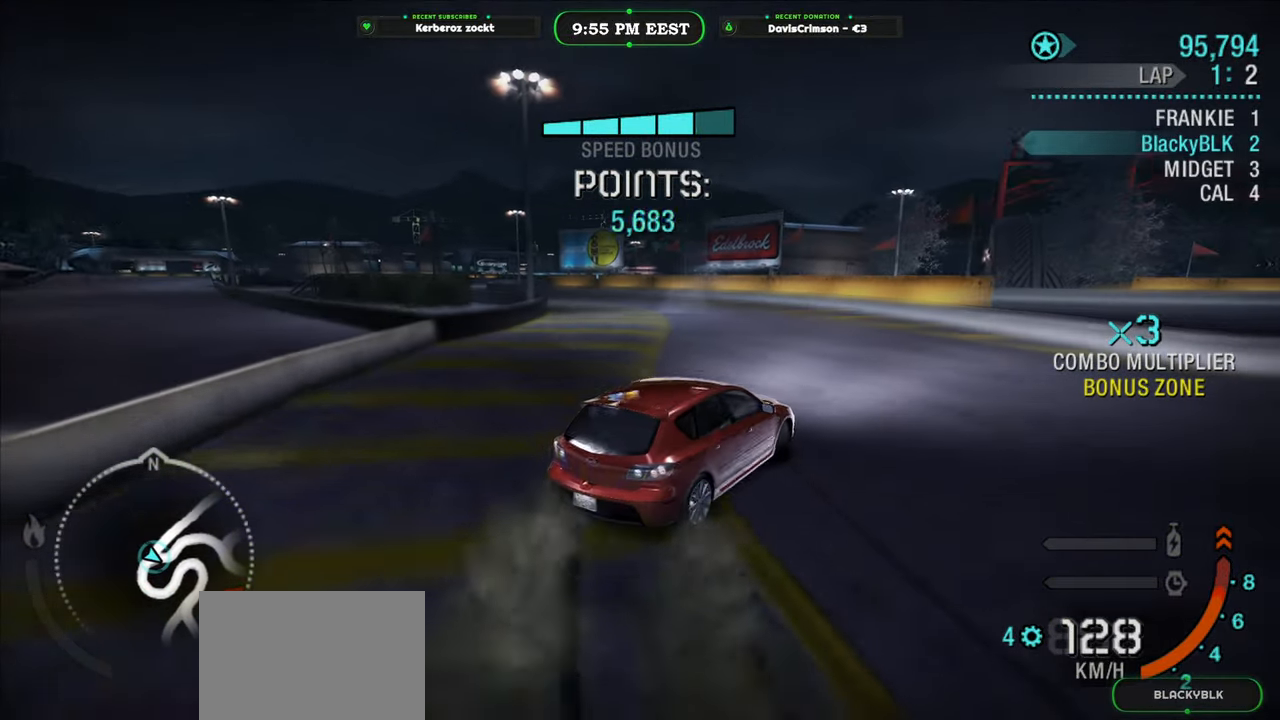
{"buttons": ["R2"], "left_stick": "left", "right_stick": "center", "button_events": []}
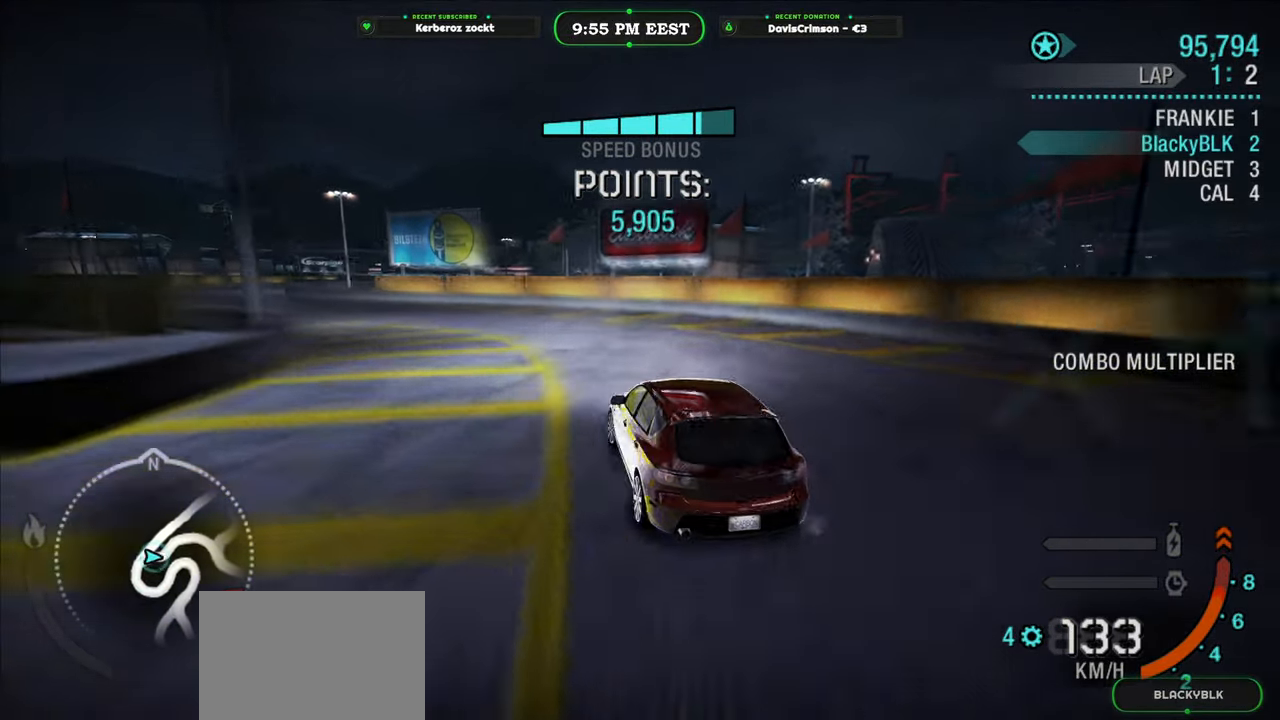
{"buttons": ["R2"], "left_stick": "left", "right_stick": "center", "button_events": []}
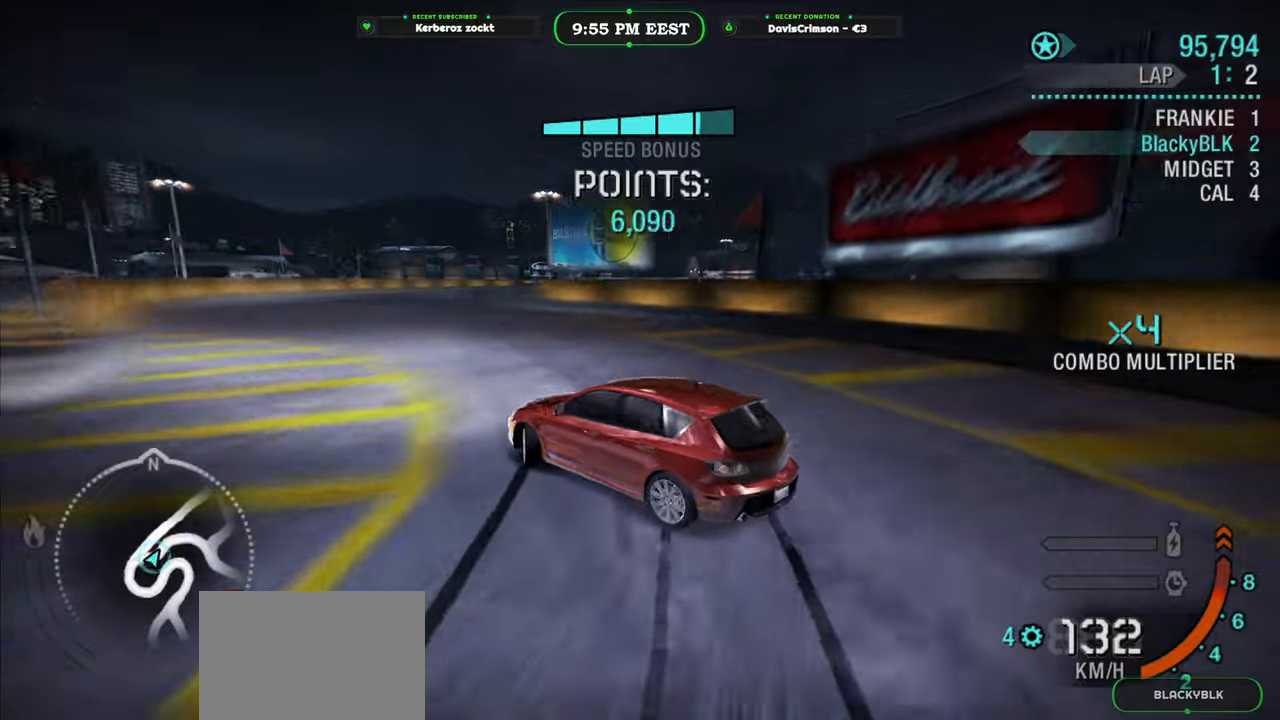
{"buttons": ["R2"], "left_stick": "center", "right_stick": "center", "button_events": []}
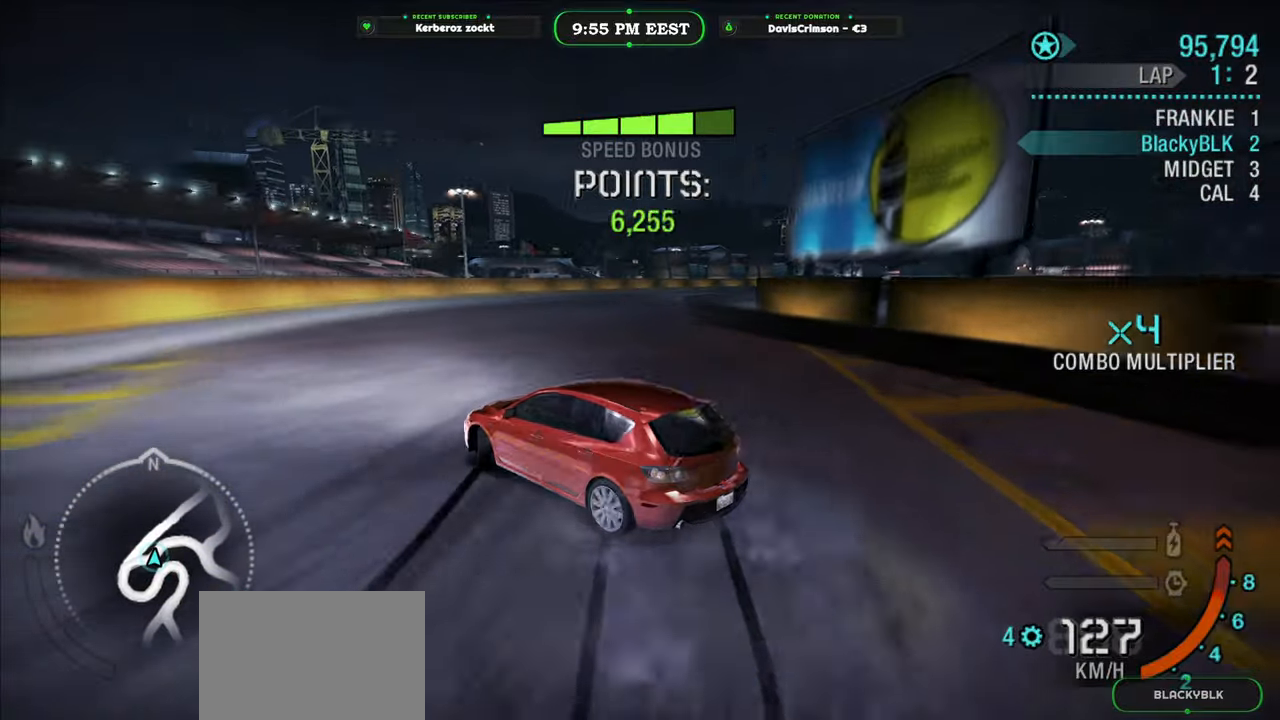
{"buttons": ["R2"], "left_stick": "right", "right_stick": "center", "button_events": []}
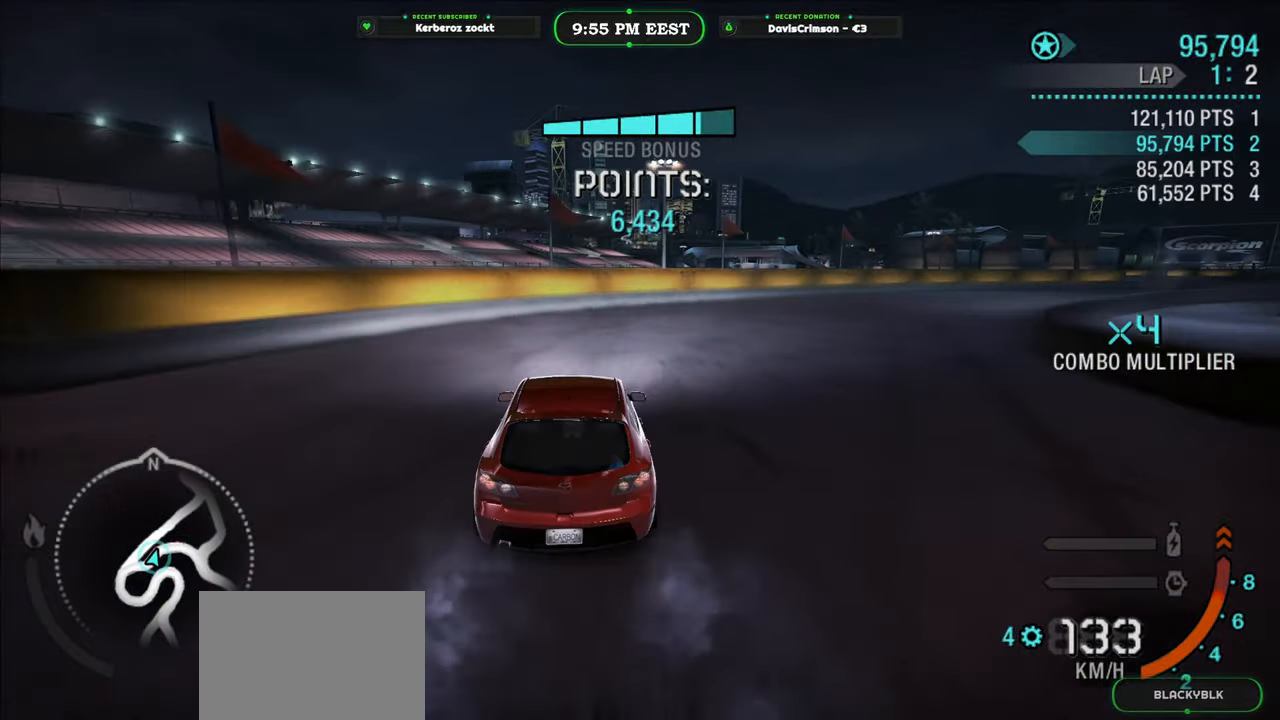
{"buttons": ["R2"], "left_stick": "right", "right_stick": "center", "button_events": []}
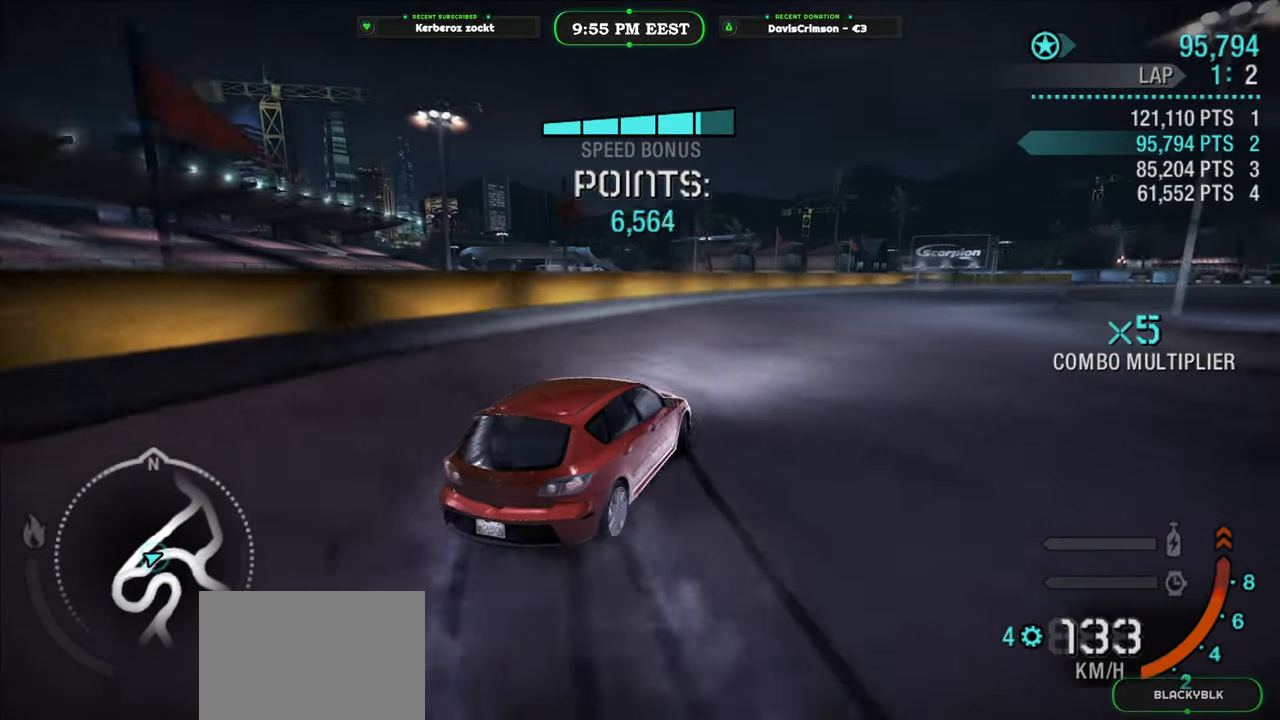
{"buttons": ["R2"], "left_stick": "center", "right_stick": "center", "button_events": []}
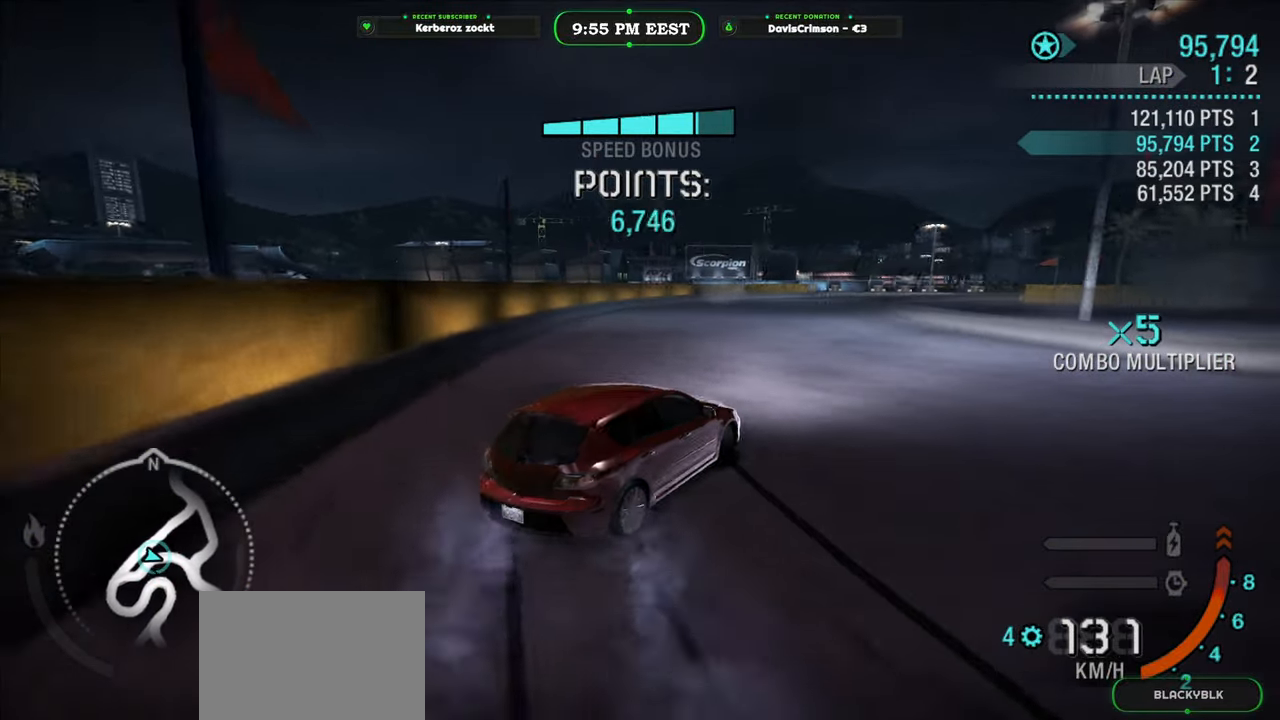
{"buttons": ["R2"], "left_stick": "center", "right_stick": "center", "button_events": []}
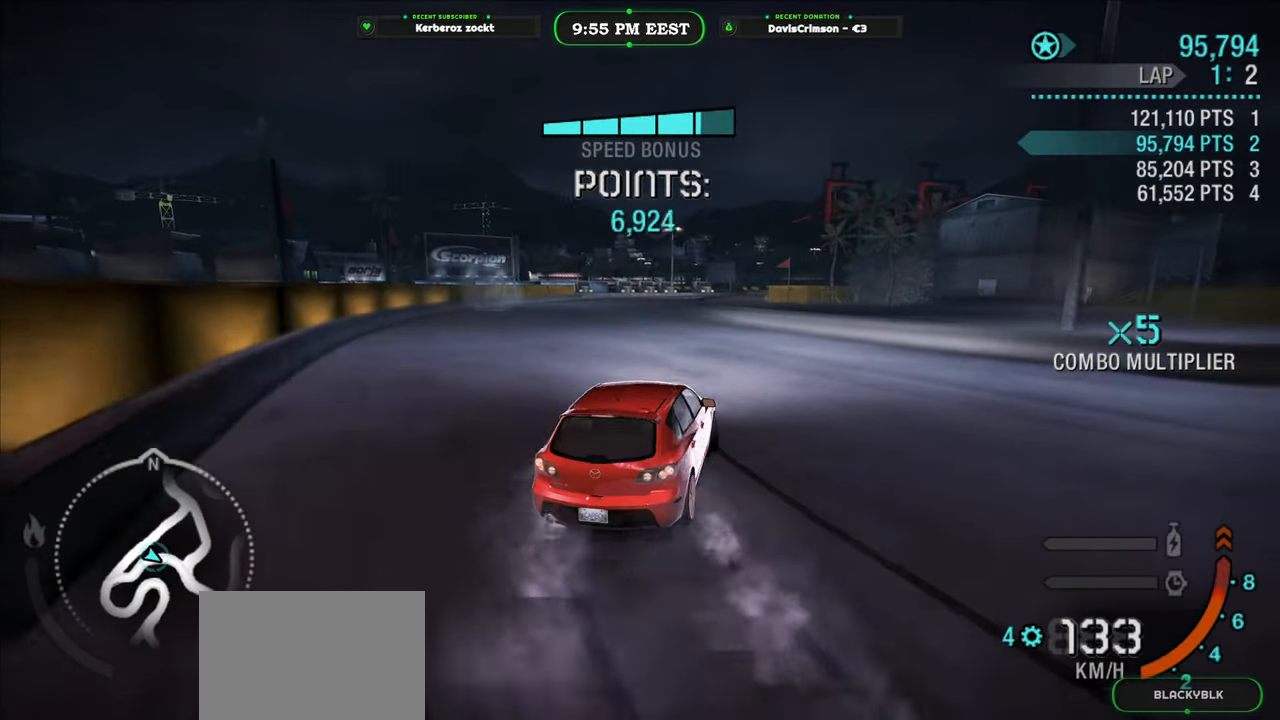
{"buttons": ["R2"], "left_stick": "center", "right_stick": "center", "button_events": []}
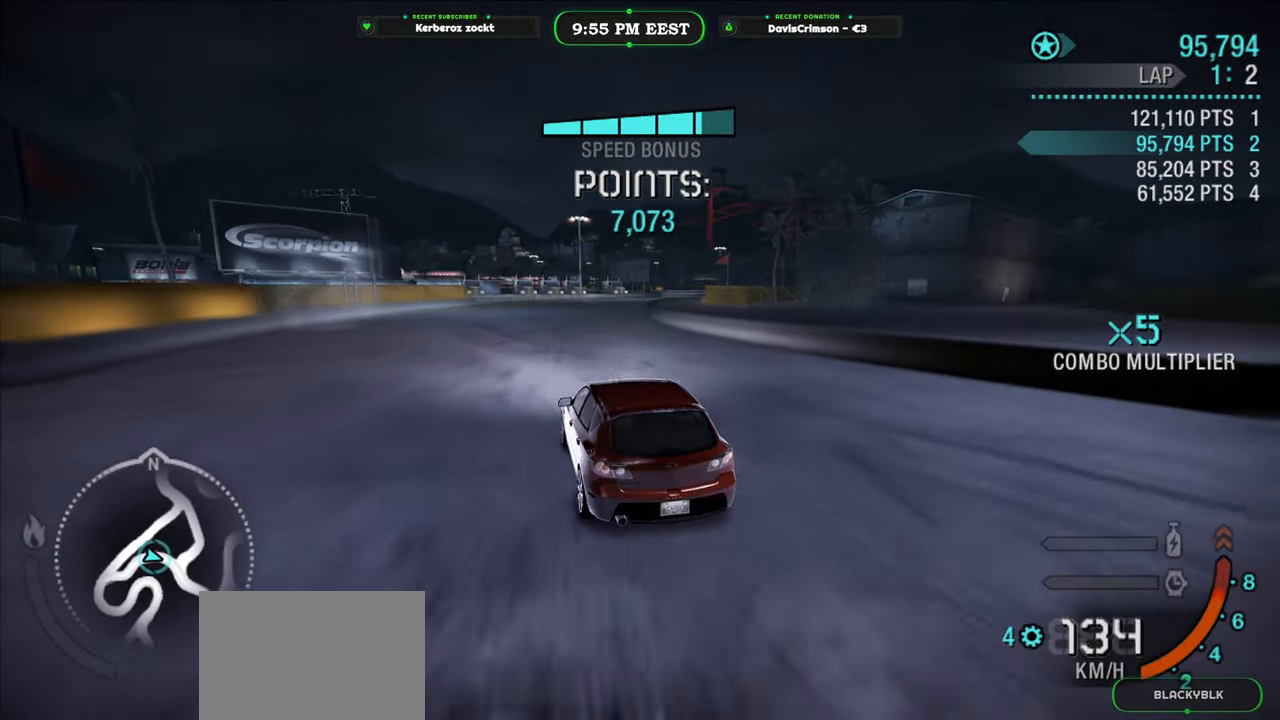
{"buttons": ["R2"], "left_stick": "right", "right_stick": "center", "button_events": []}
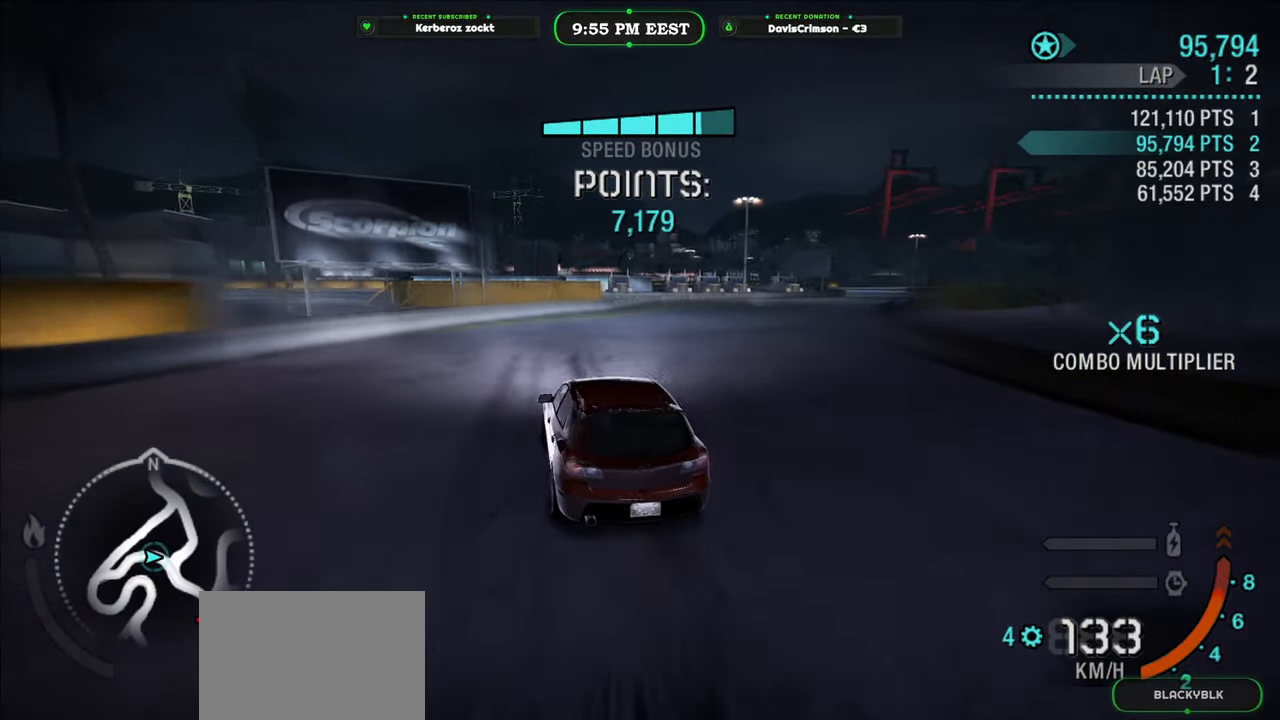
{"buttons": ["R2"], "left_stick": "right", "right_stick": "center", "button_events": []}
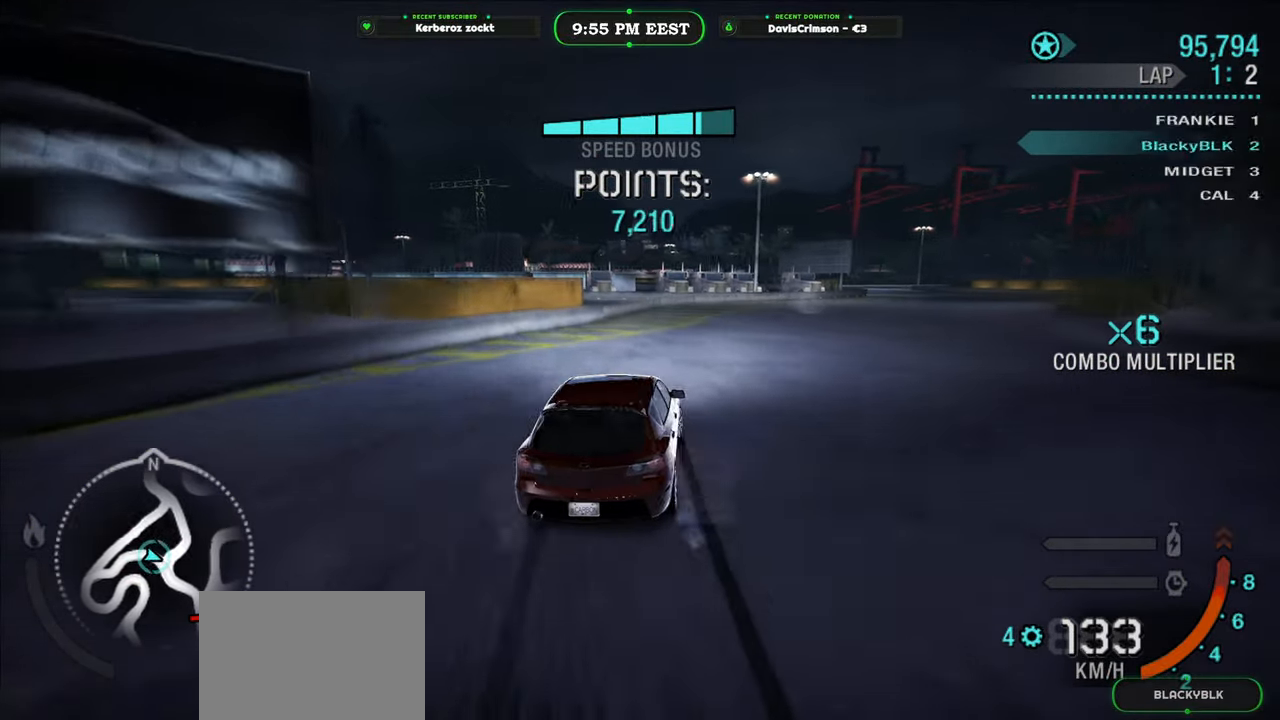
{"buttons": ["R2"], "left_stick": "center", "right_stick": "center", "button_events": []}
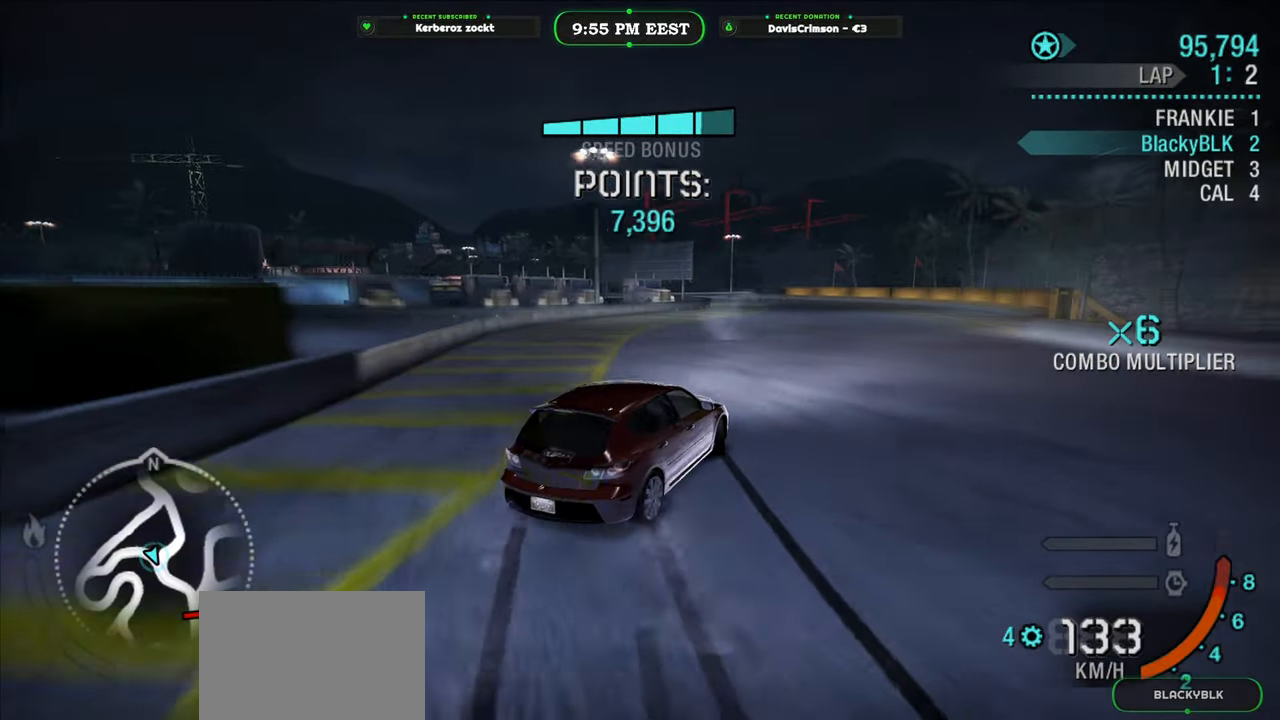
{"buttons": ["R2"], "left_stick": "center", "right_stick": "center", "button_events": []}